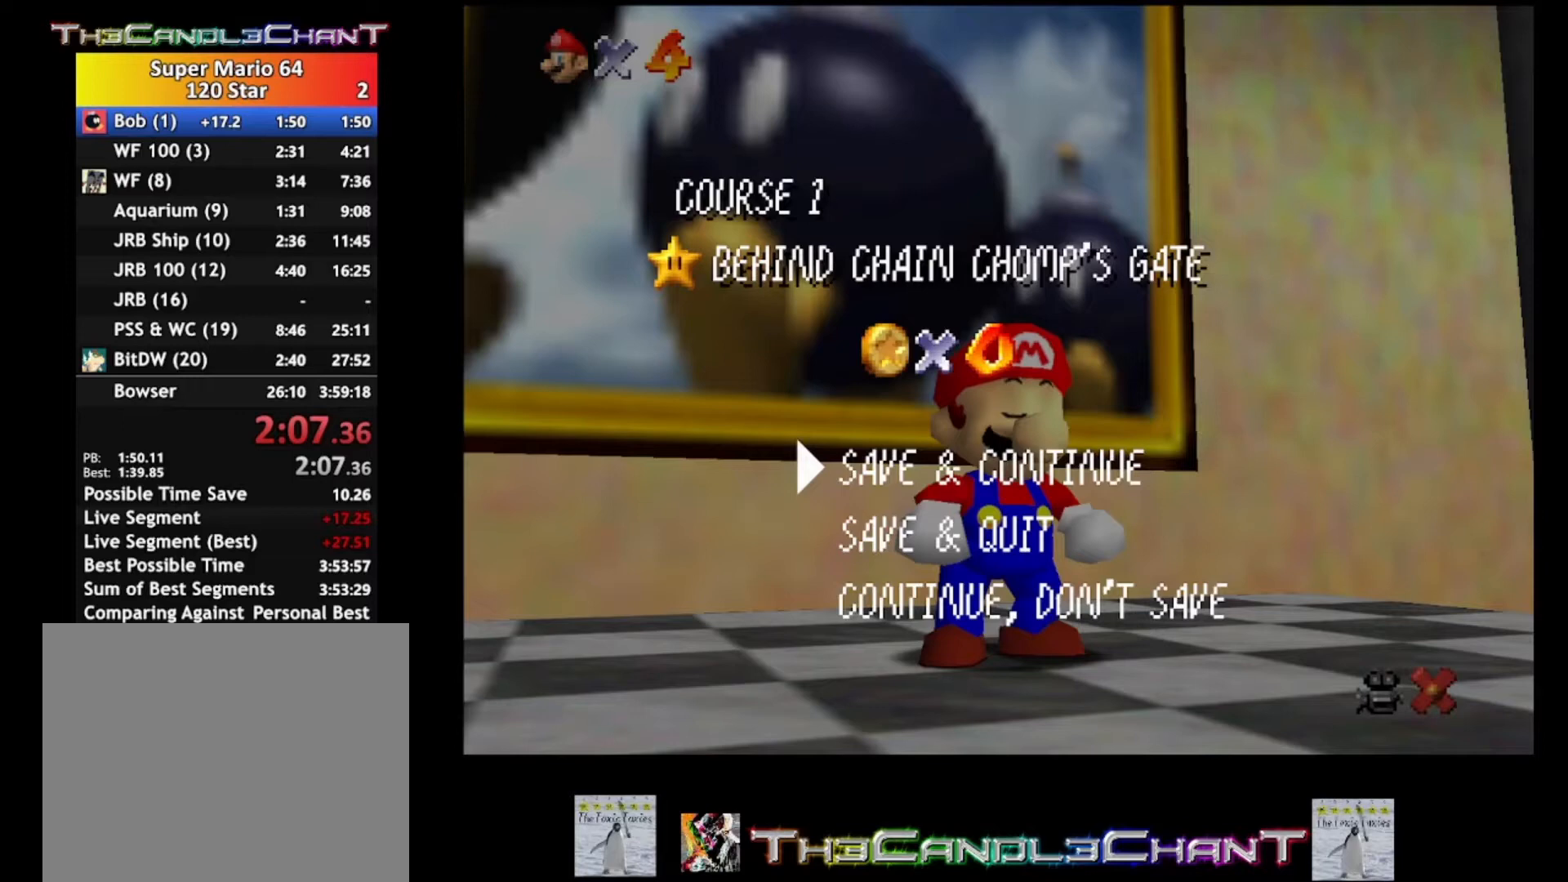
Gameplay with a controller (Xbox layout); each line is a JSON object with the inputs held at the frame after it. "events" lists button and stick changes between this image and that frame as [ms after this image, input, new state], when the widget could be followed in between.
{"buttons": [], "left_stick": "center", "right_stick": "center", "events": []}
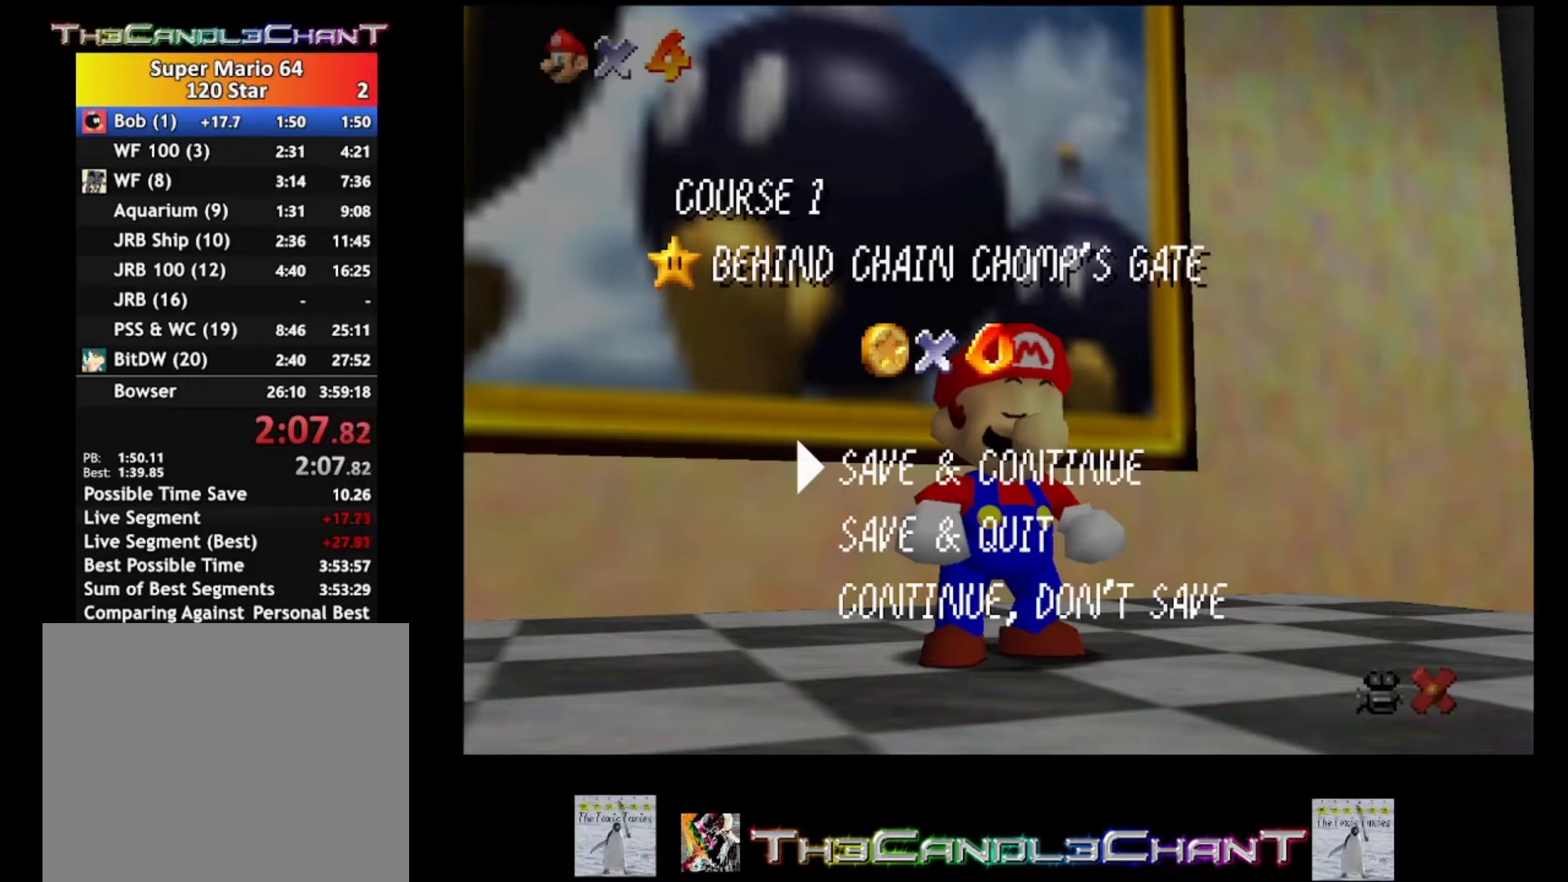
{"buttons": [], "left_stick": "center", "right_stick": "center", "events": []}
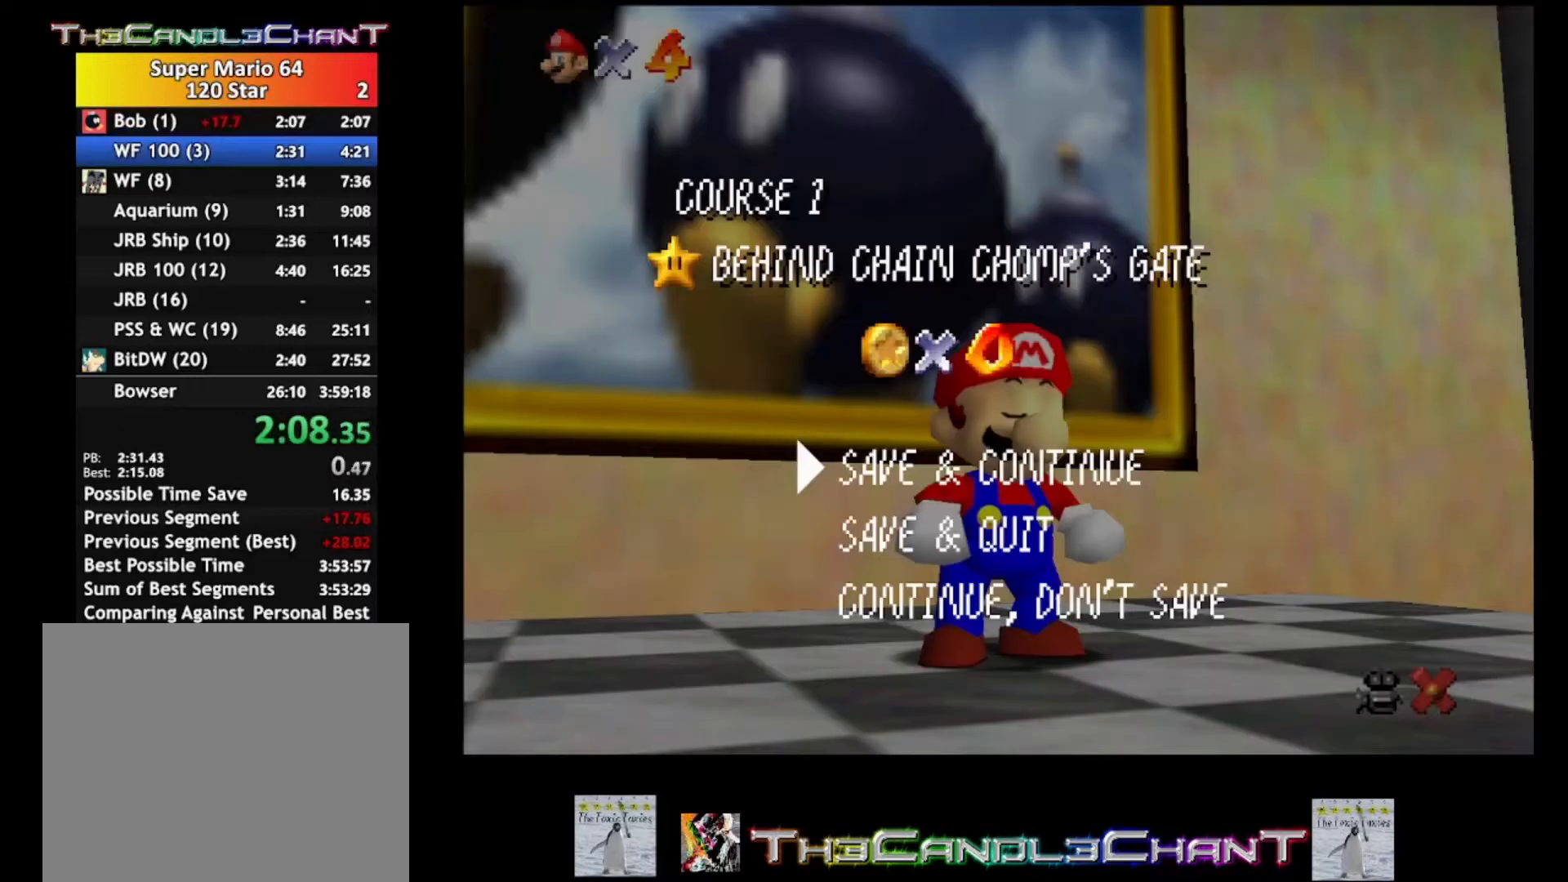
{"buttons": [], "left_stick": "center", "right_stick": "center", "events": []}
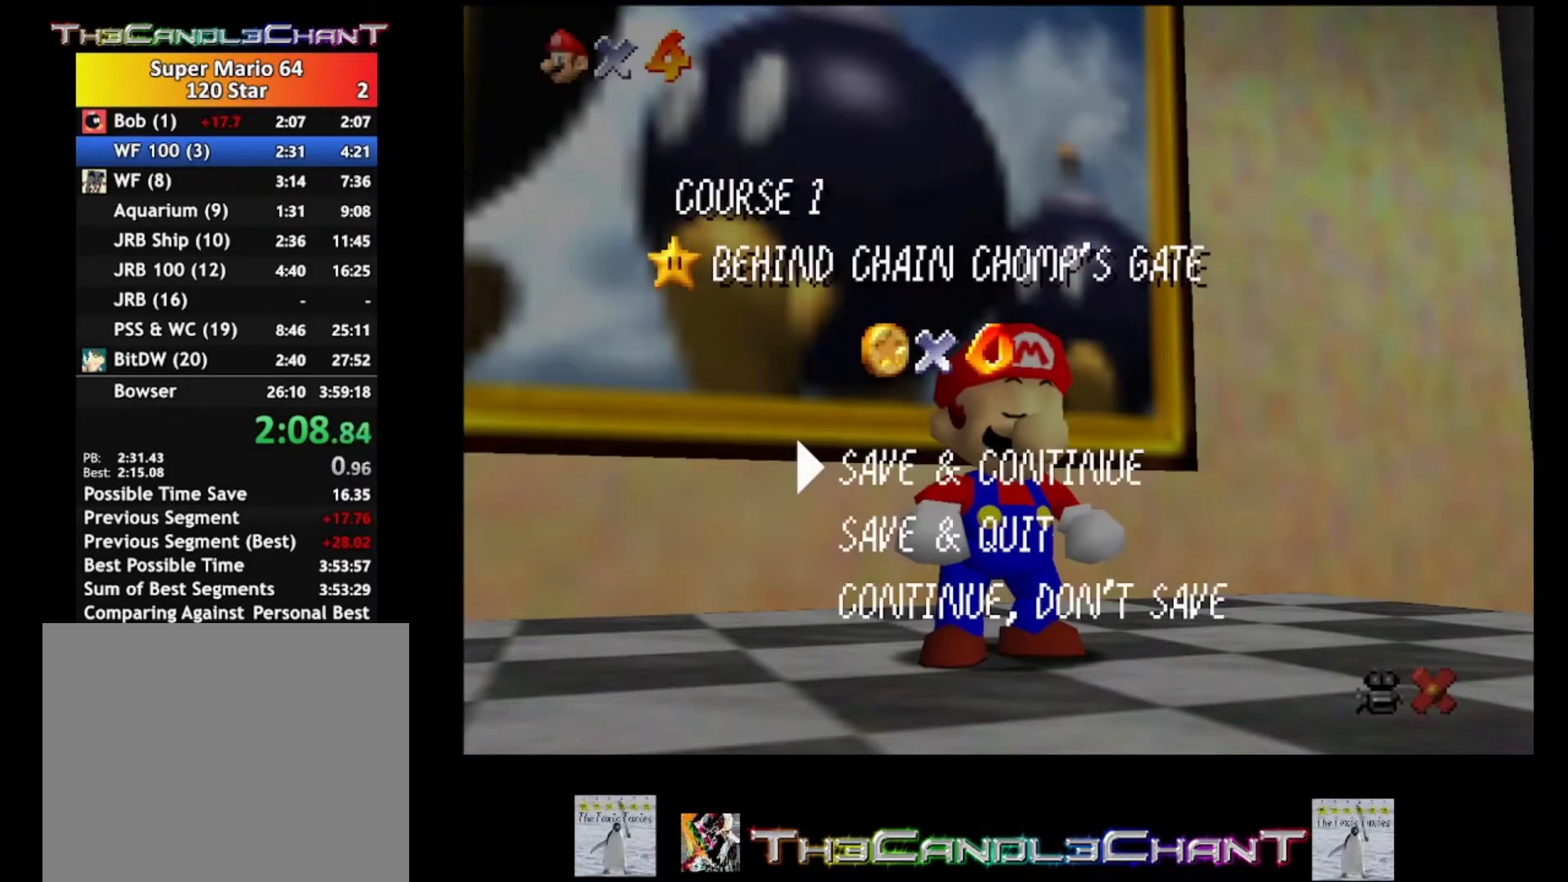
{"buttons": [], "left_stick": "center", "right_stick": "center", "events": []}
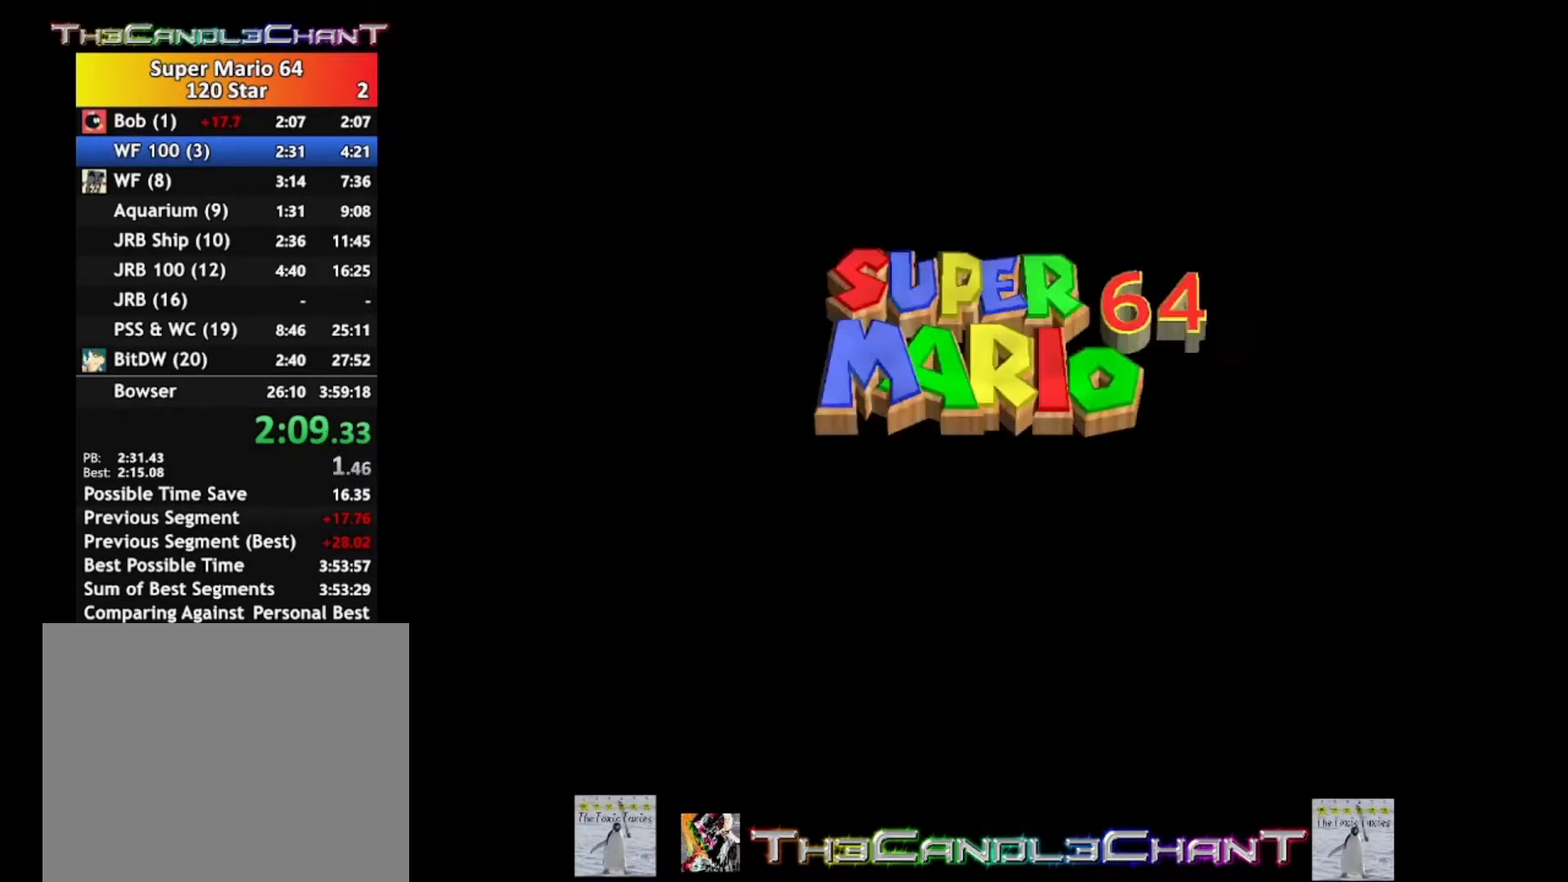
{"buttons": [], "left_stick": "center", "right_stick": "center", "events": []}
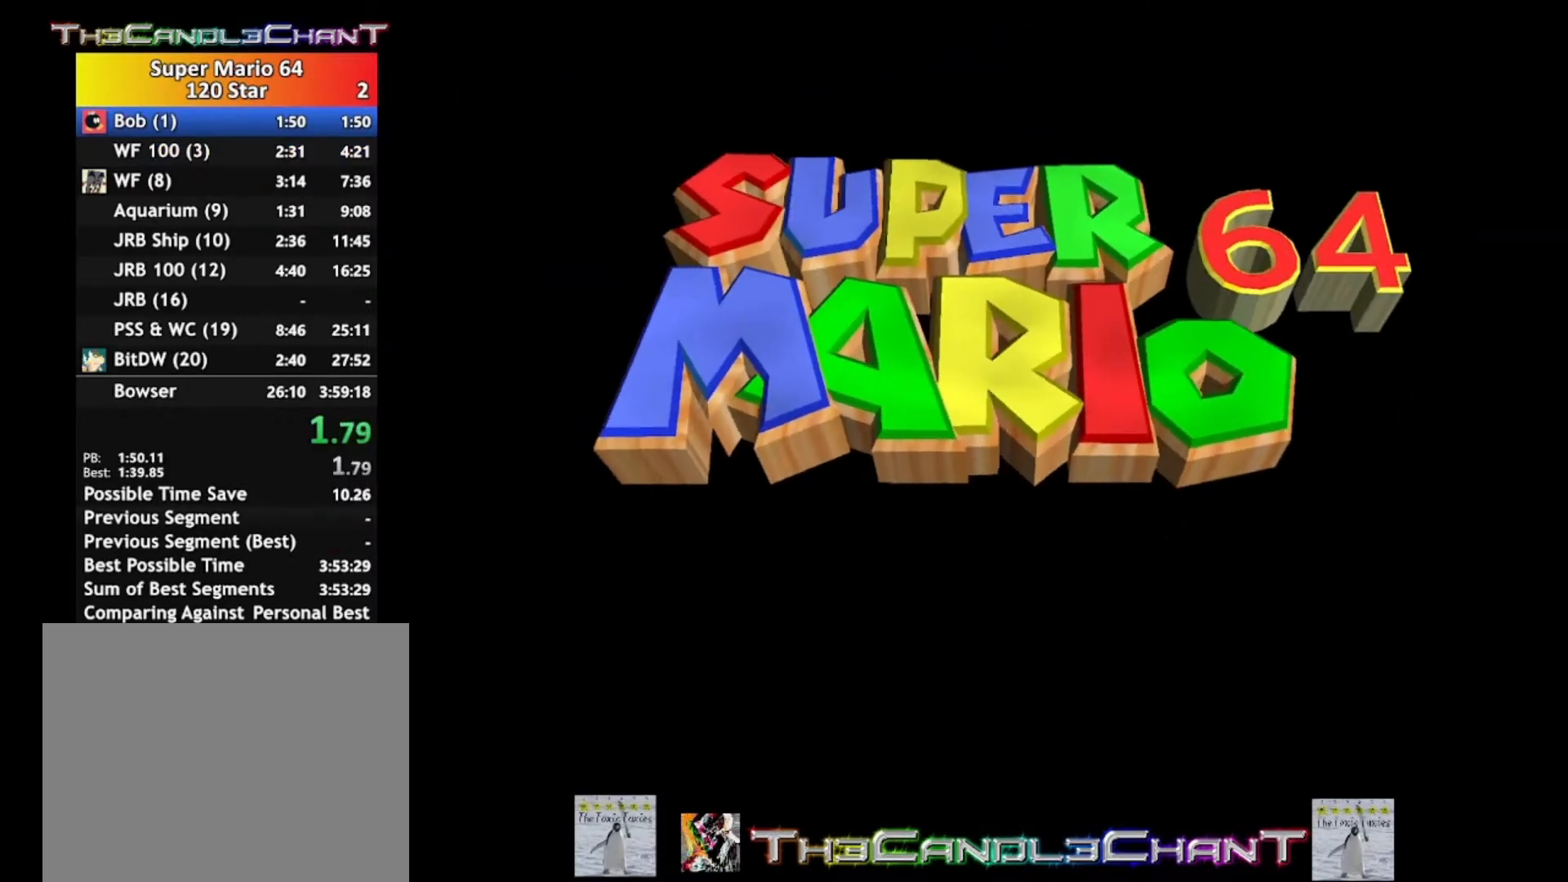
{"buttons": [], "left_stick": "center", "right_stick": "center", "events": []}
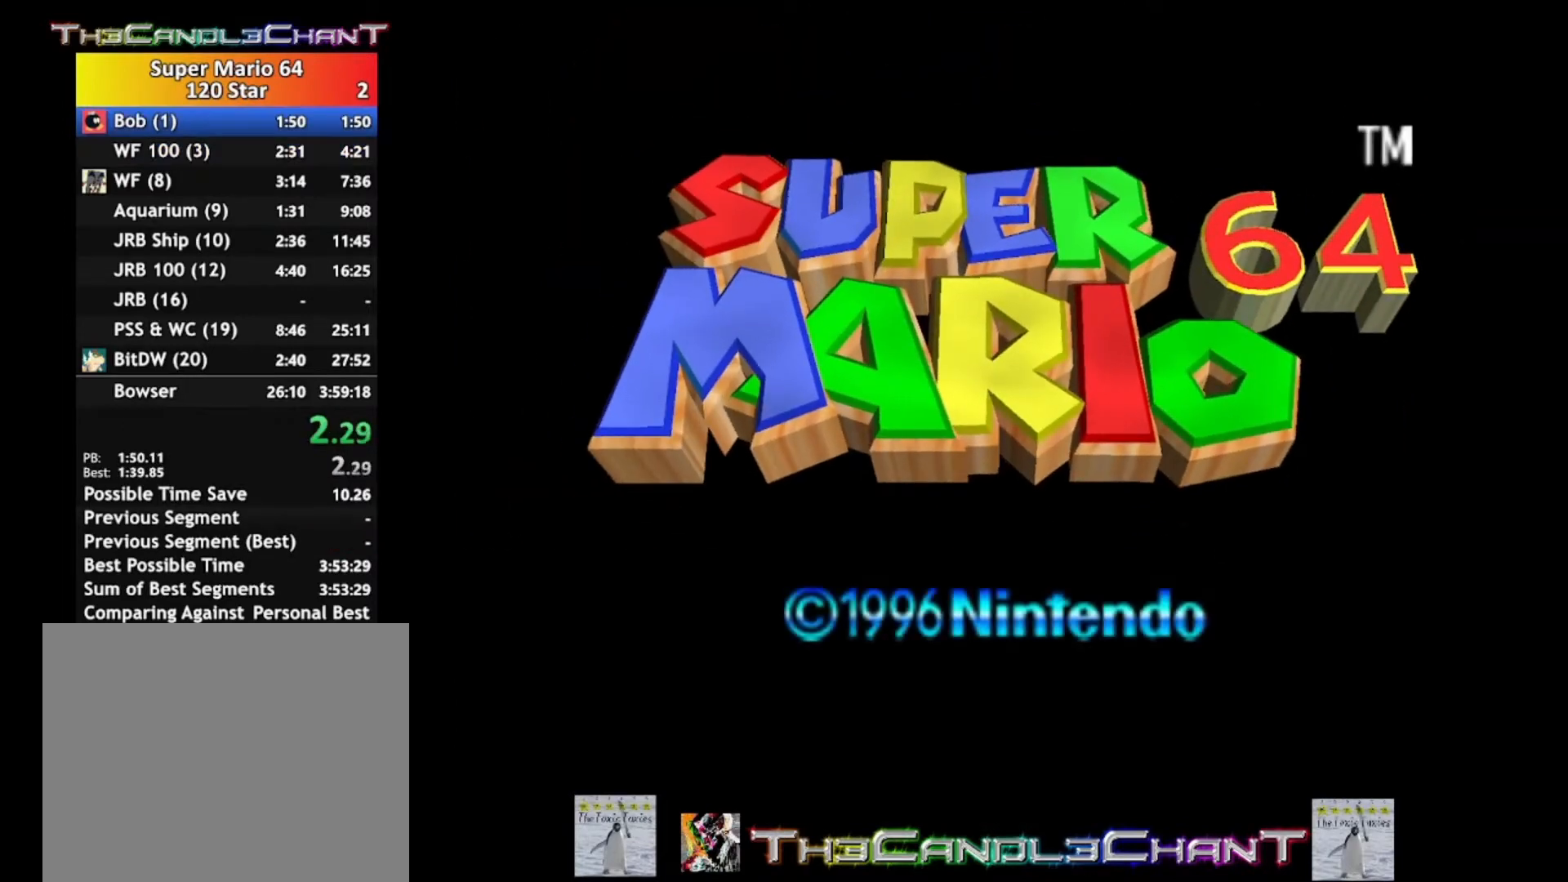
{"buttons": ["START"], "left_stick": "center", "right_stick": "center", "events": [[67, "START", "down"], [200, "START", "up"], [300, "START", "down"], [367, "START", "up"], [433, "START", "down"]]}
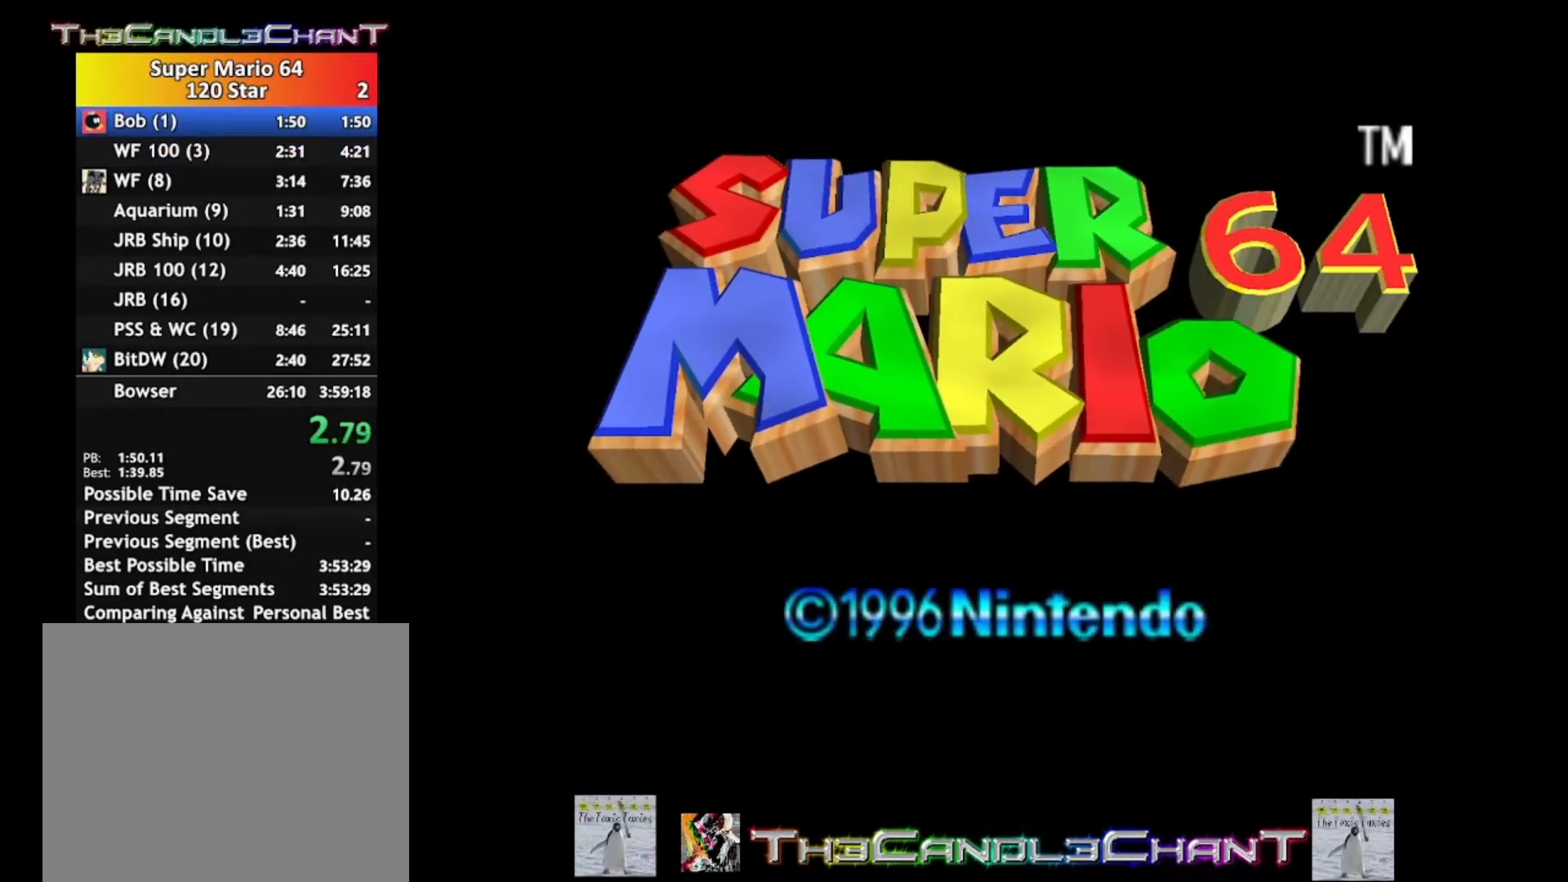
{"buttons": ["START"], "left_stick": "center", "right_stick": "center", "events": [[33, "START", "up"], [133, "START", "down"], [200, "START", "up"], [233, "START", "down"], [333, "START", "up"], [433, "START", "down"]]}
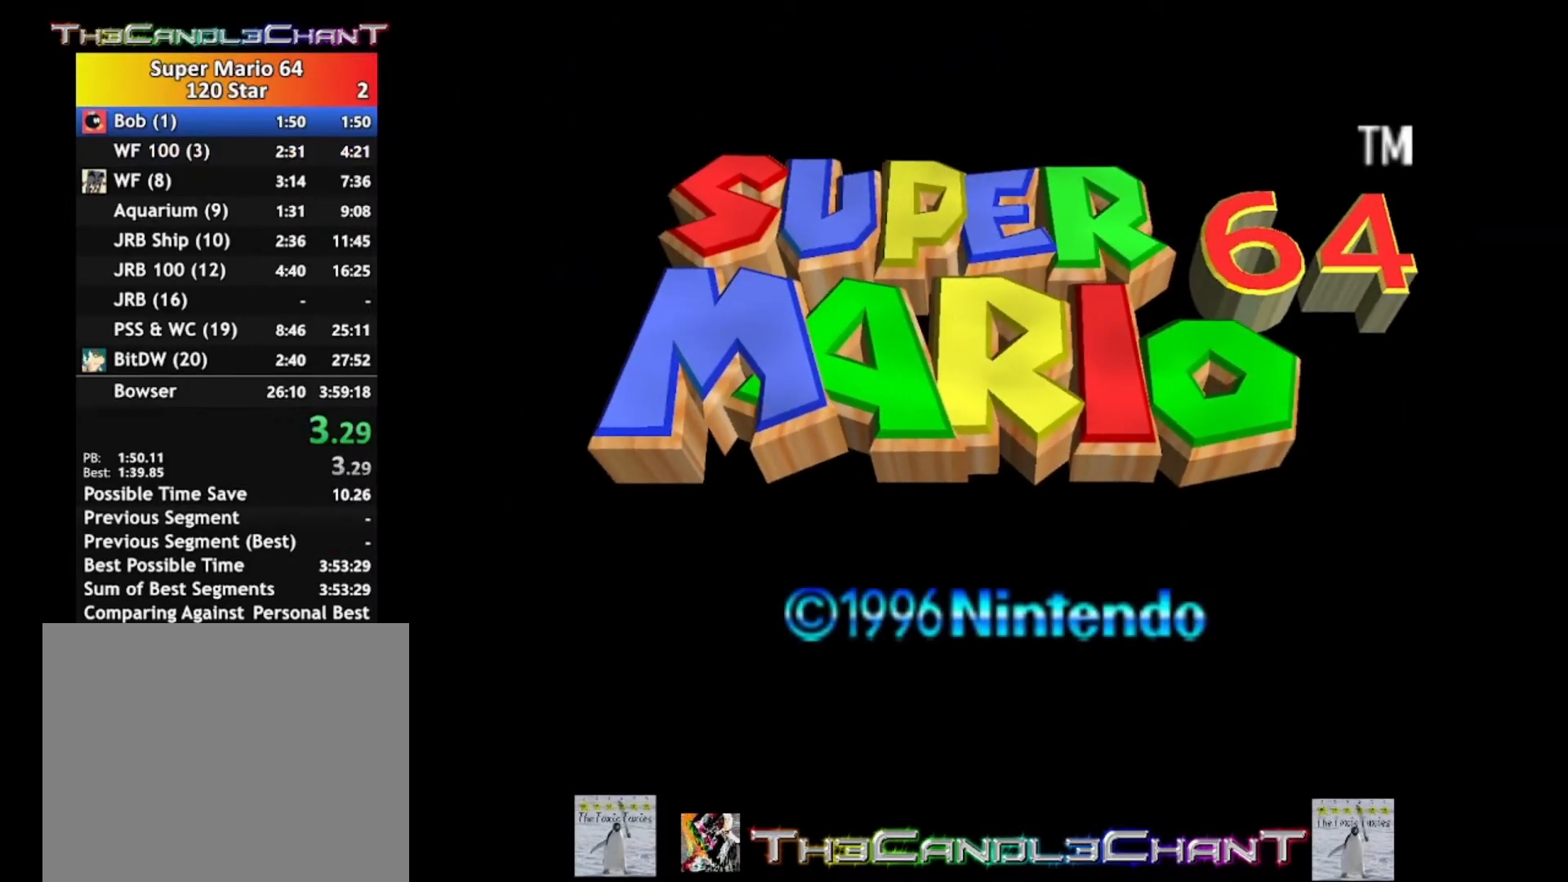
{"buttons": ["START"], "left_stick": "center", "right_stick": "center", "events": [[67, "START", "up"], [100, "START", "down"], [200, "START", "up"], [267, "START", "down"], [367, "START", "up"], [433, "START", "down"]]}
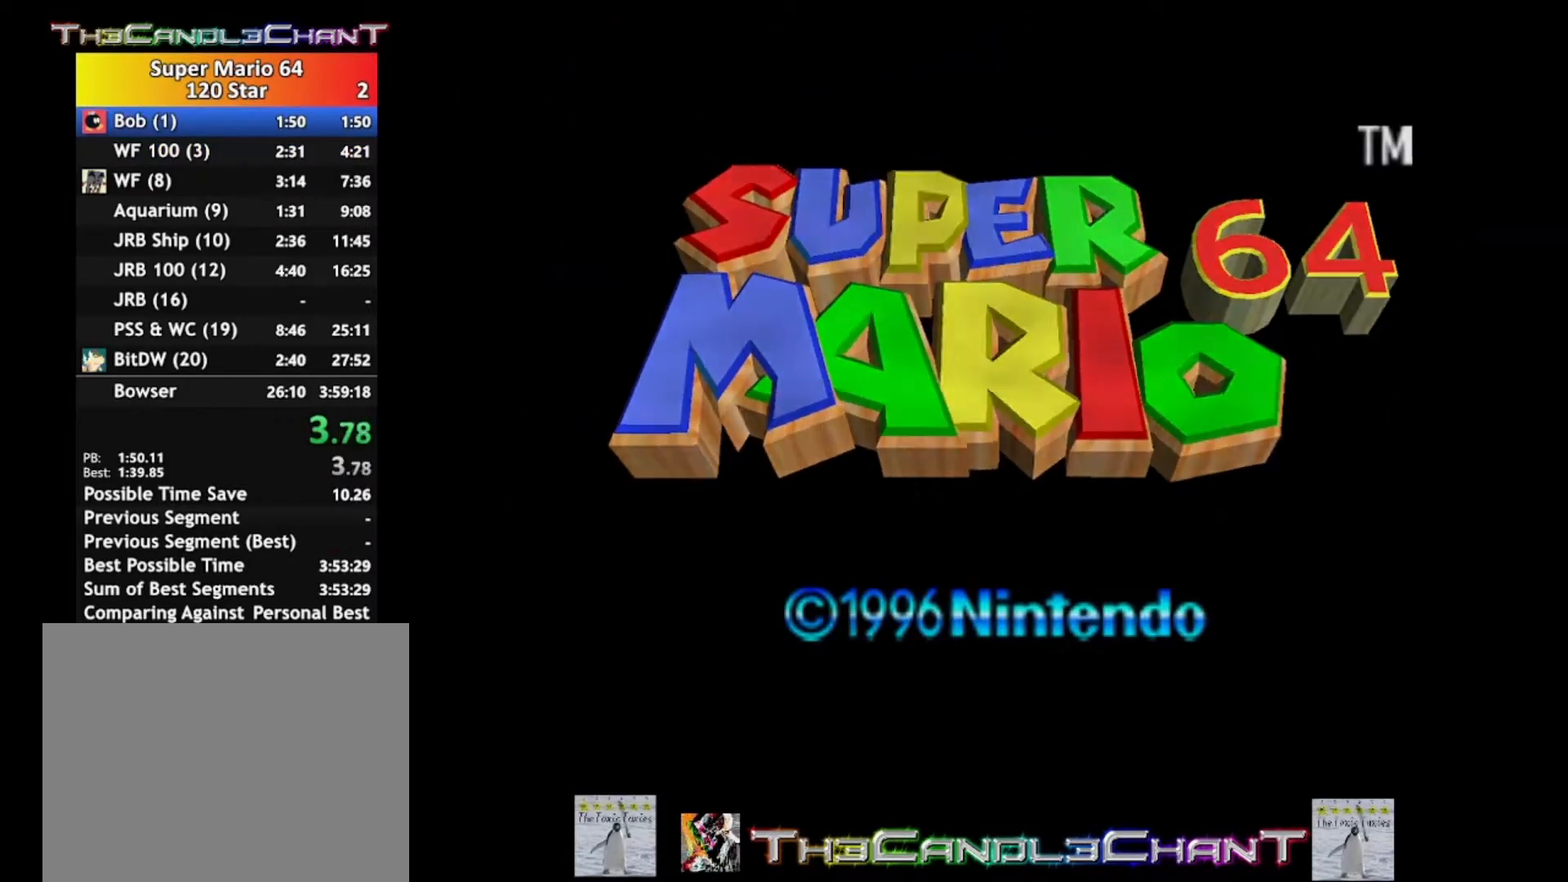
{"buttons": ["START"], "left_stick": "center", "right_stick": "center", "events": [[33, "START", "up"], [67, "START", "down"], [167, "START", "up"], [267, "START", "down"], [367, "START", "up"], [433, "START", "down"]]}
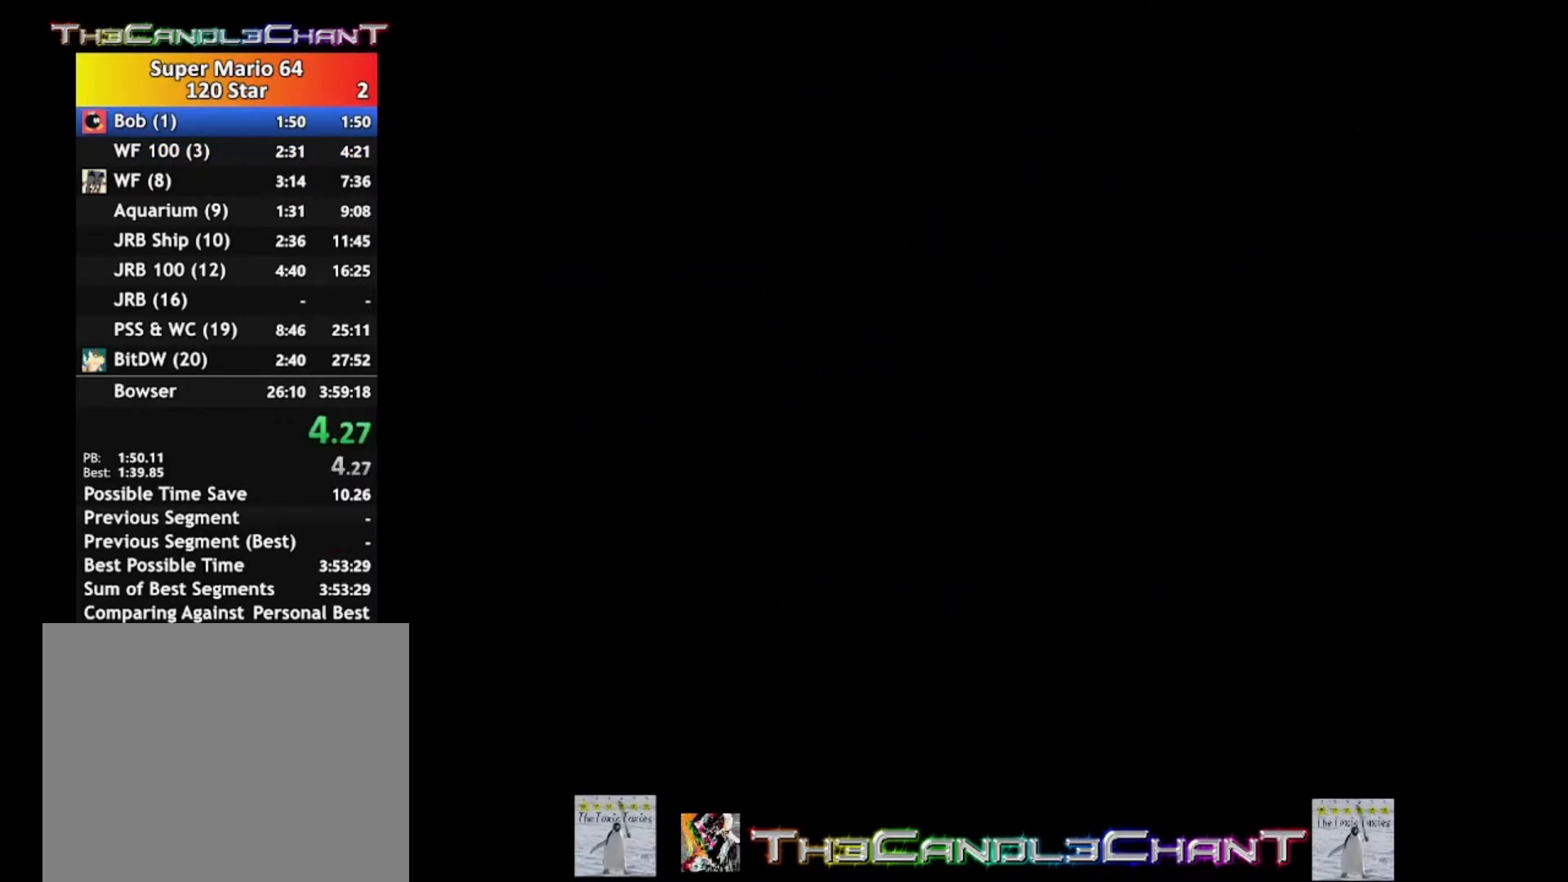
{"buttons": ["START"], "left_stick": "center", "right_stick": "center", "events": [[200, "START", "up"], [267, "START", "down"], [367, "START", "up"], [467, "START", "down"]]}
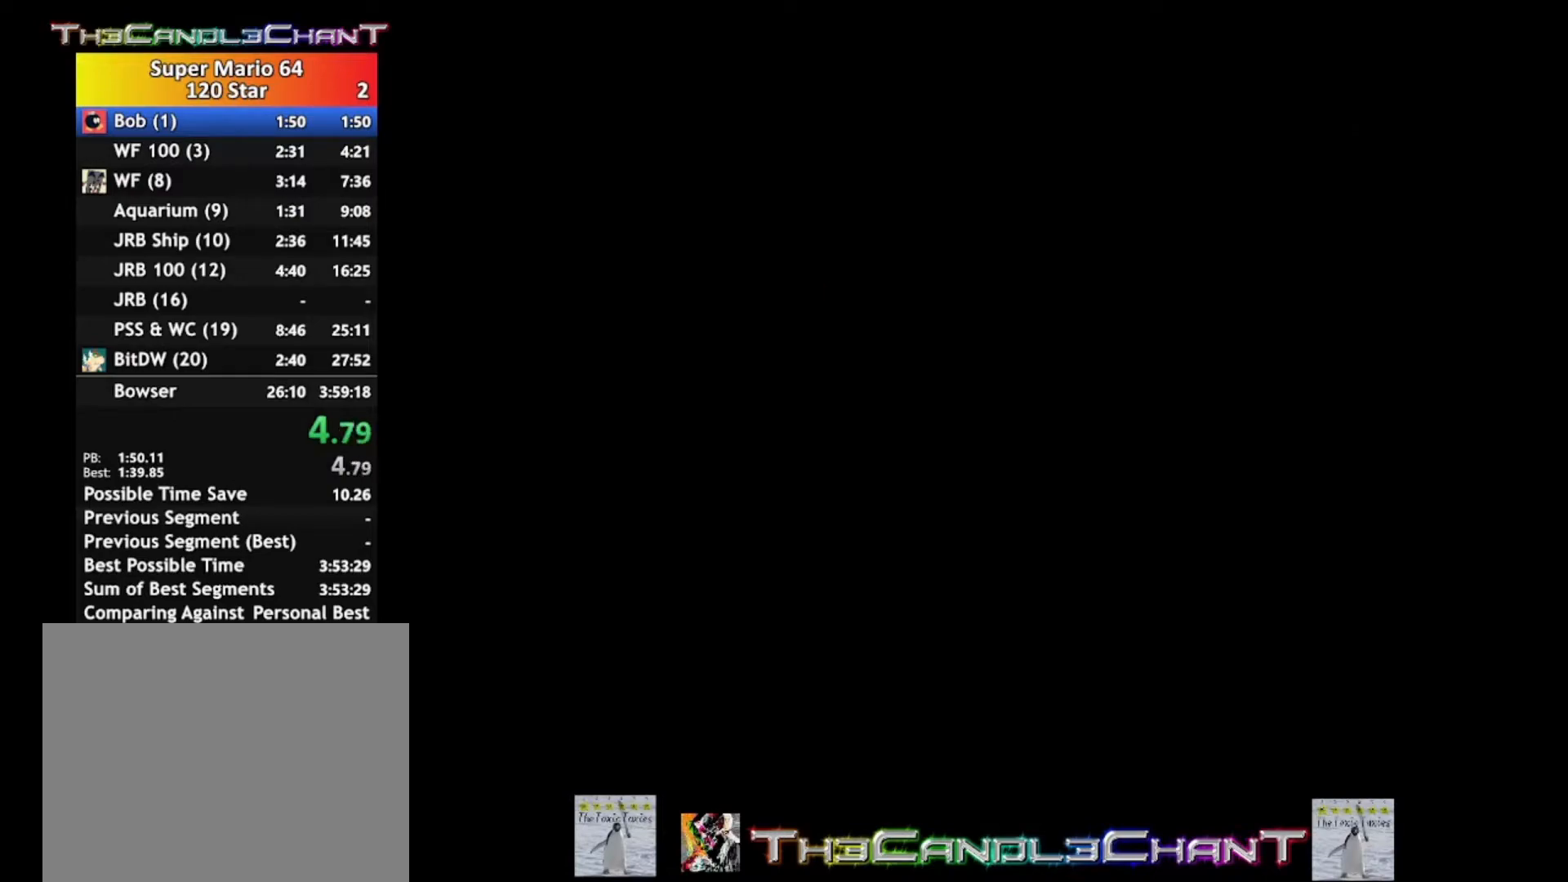
{"buttons": ["START"], "left_stick": "center", "right_stick": "center", "events": [[67, "START", "up"], [133, "START", "down"], [233, "START", "up"], [333, "START", "down"], [367, "START", "up"], [467, "START", "down"]]}
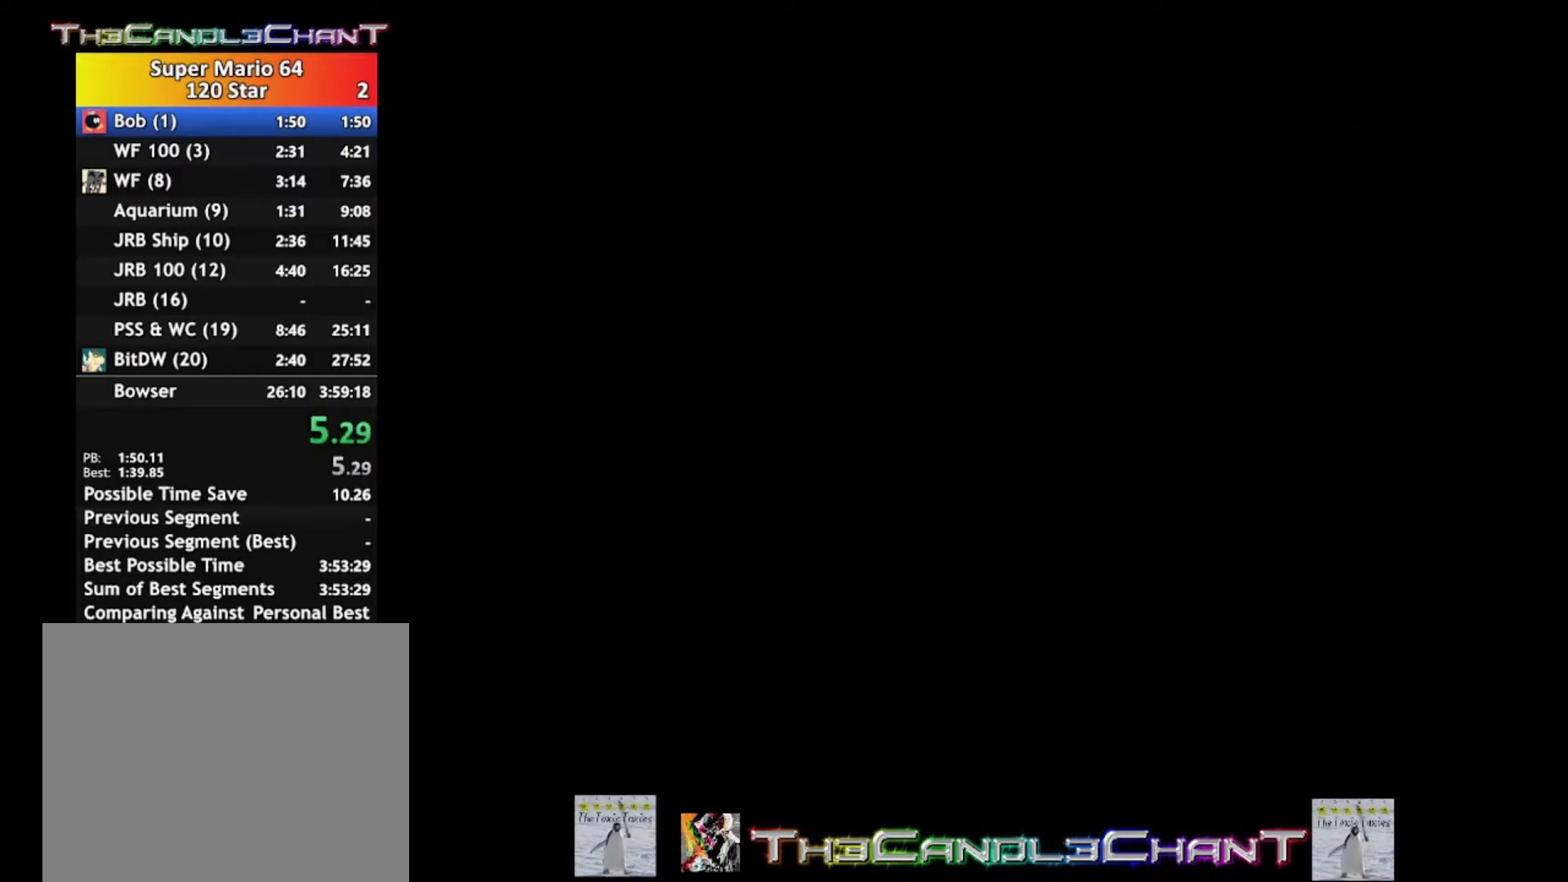
{"buttons": ["START"], "left_stick": "center", "right_stick": "center", "events": [[400, "START", "up"], [500, "START", "down"]]}
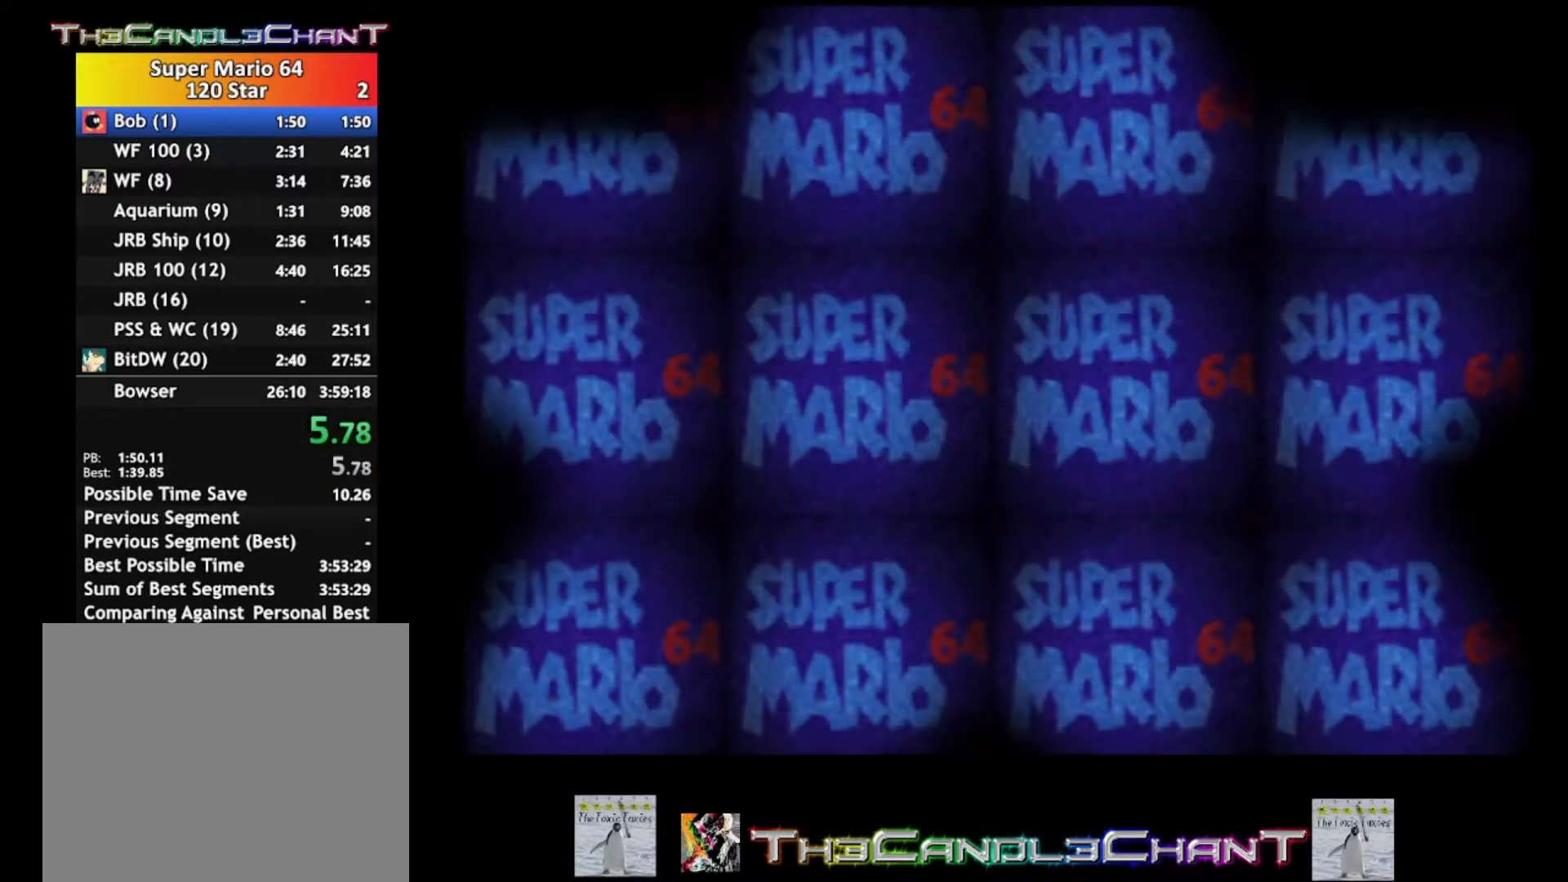
{"buttons": ["START"], "left_stick": "center", "right_stick": "center", "events": [[100, "START", "up"], [167, "START", "down"], [267, "START", "up"], [333, "START", "down"], [433, "START", "up"], [500, "START", "down"]]}
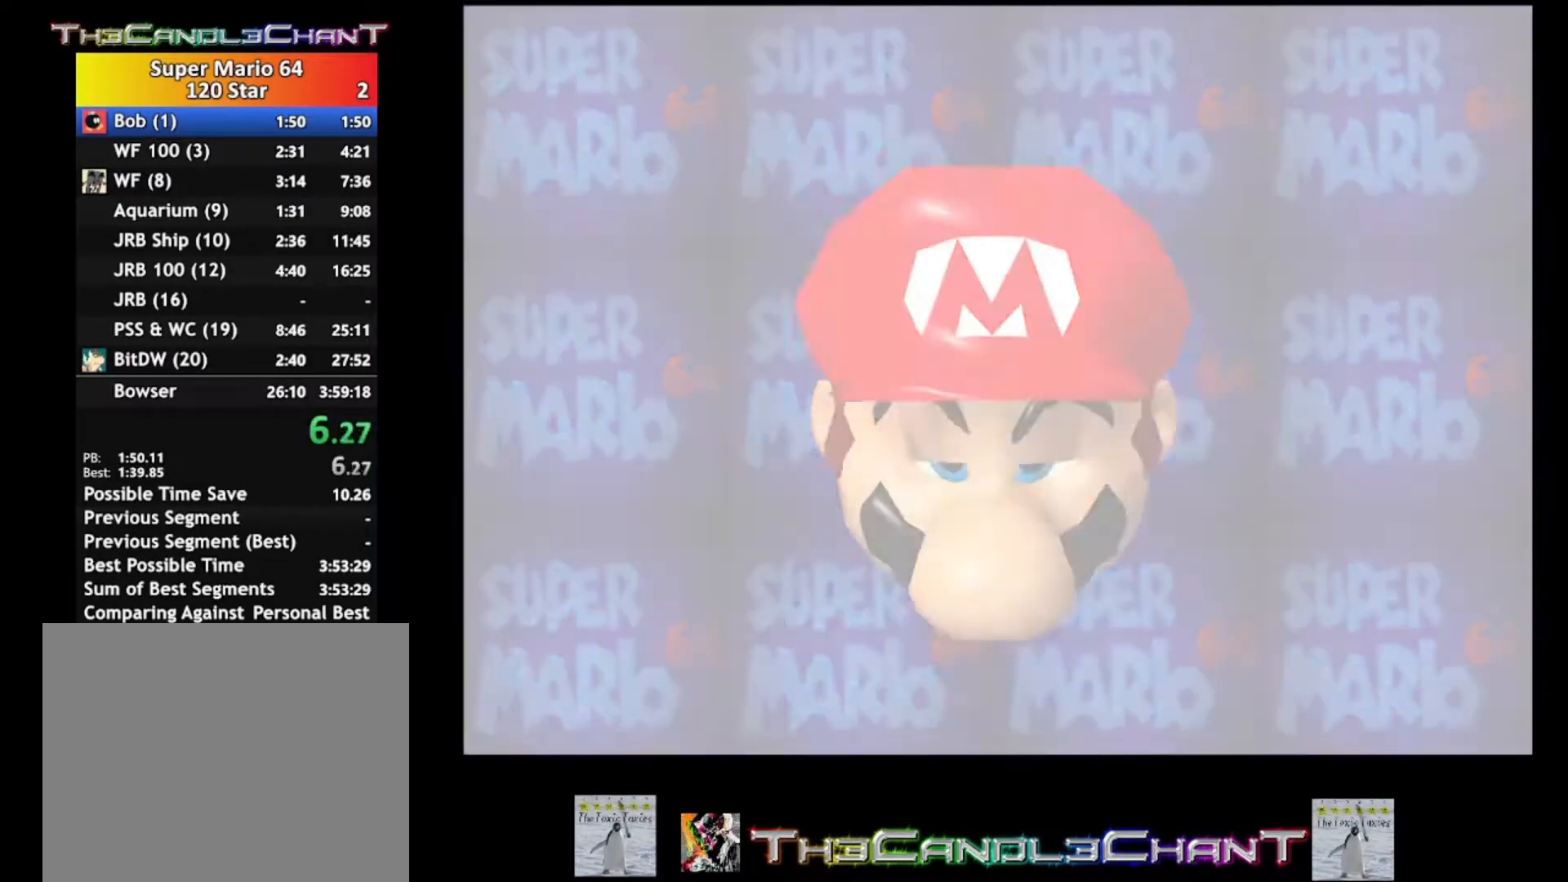
{"buttons": ["START"], "left_stick": "center", "right_stick": "center", "events": [[100, "START", "up"], [333, "START", "down"], [367, "START", "up"], [500, "START", "down"]]}
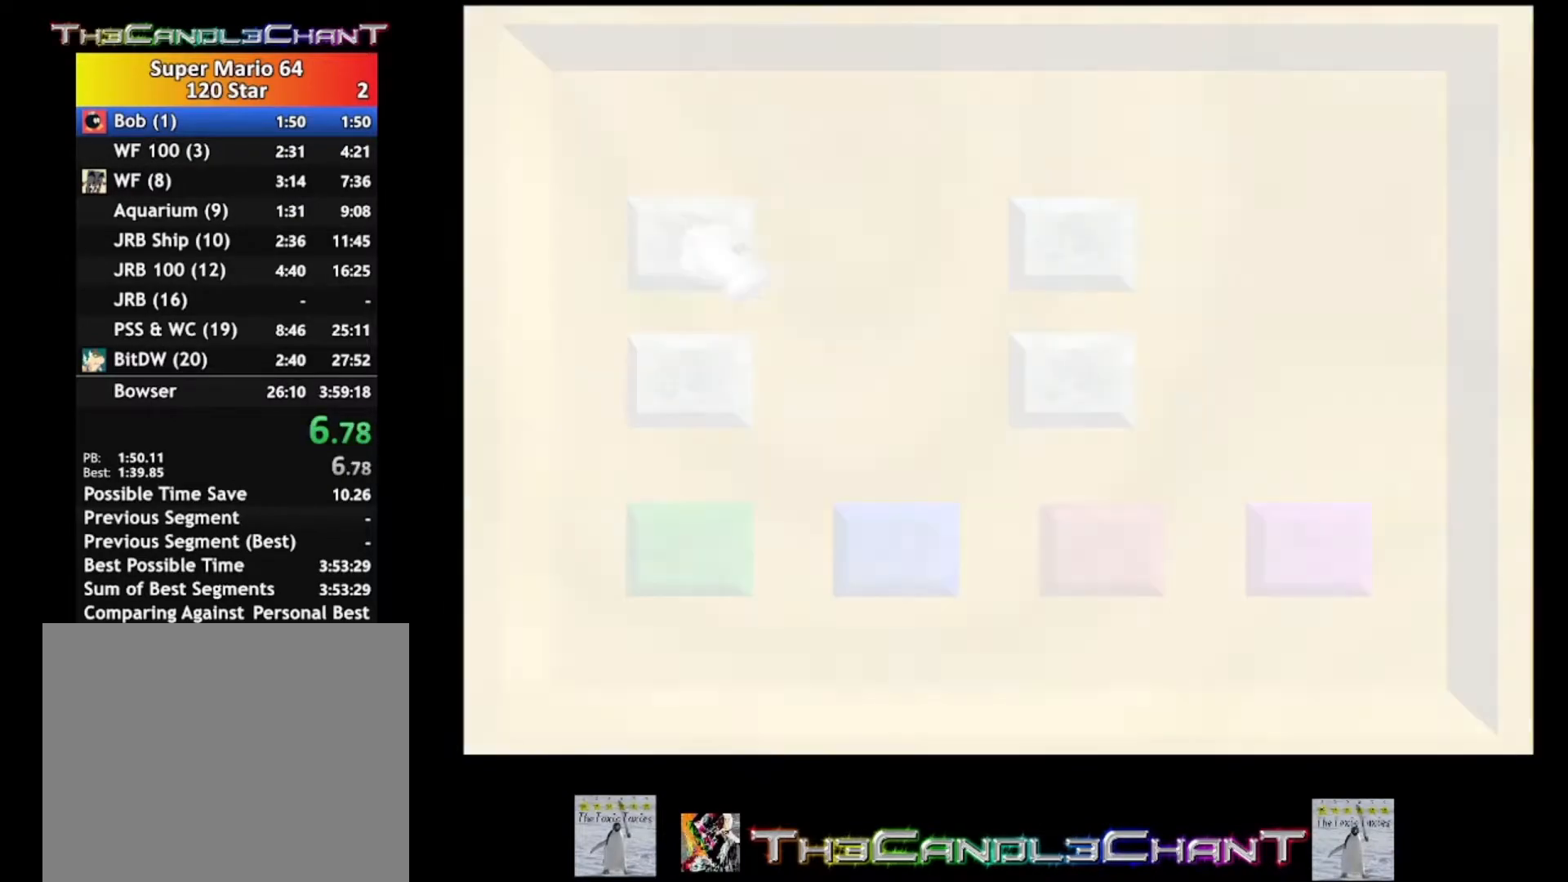
{"buttons": [], "left_stick": "center", "right_stick": "center", "events": [[100, "START", "up"], [167, "START", "down"], [267, "START", "up"], [333, "START", "down"], [433, "START", "up"]]}